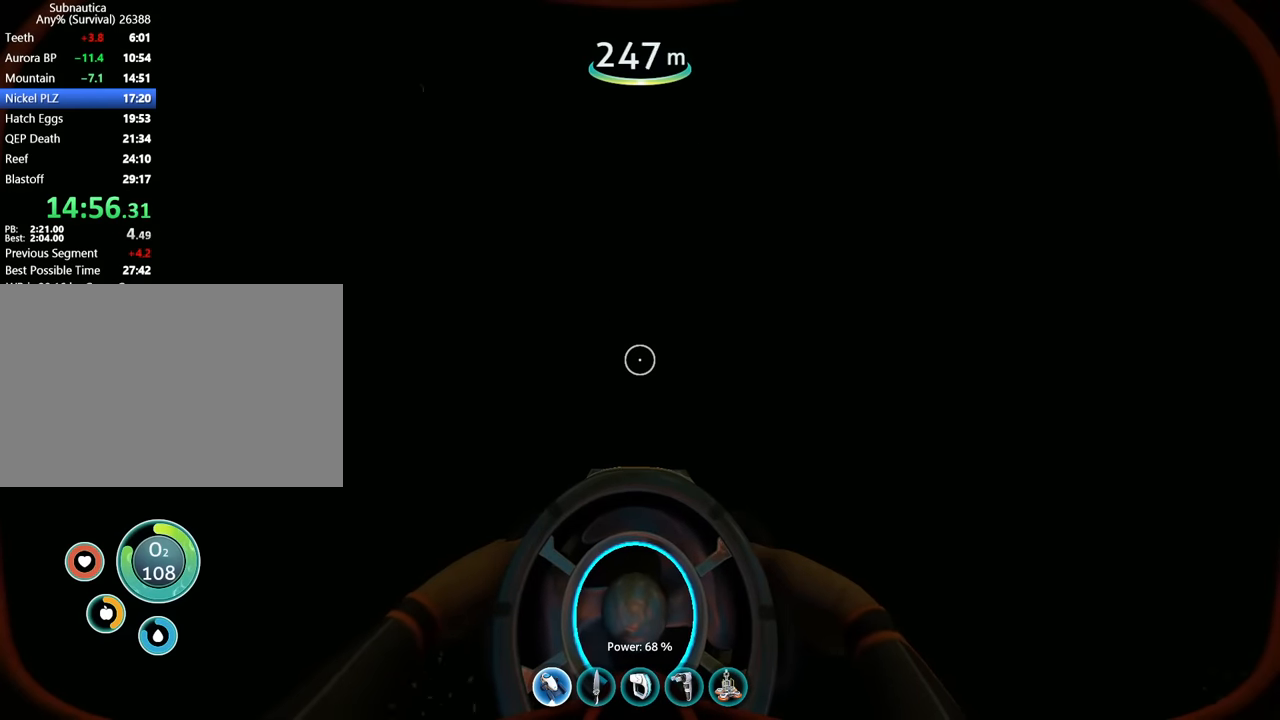
Gameplay with keyboard and mouse; each line is a JSON object with the keys and mouse buttons held at the frame after it. "events" lists presses ("down") and releases ("up") of "1", "2", "3", "4", "5", "a", "alt", "b", "c", "ctrl", "d", "e", "f", "g", "q", "r", "s", "shift", "space", "t", "tab", "v", "w", "x", "z", "mouse_left", "mouse_wheel", "mouse_right", "mouse_mb4" and "mouse_mb5" between this image and that frame as [ms after this image, input, new state], when the widget could be followed in between. "mouse_left", "mouse_wheel", "mouse_right", "mouse_mb4", "mouse_mb5" = the "left", "wheel", "right", "mb4", "mb5" buttons of the "mouse" list. No other keys are recorded. "wheel" means that the mouse wheel is clicked or scrolled. Mouse movement is not recorded.
{"keys": ["c"], "mouse": [], "events": []}
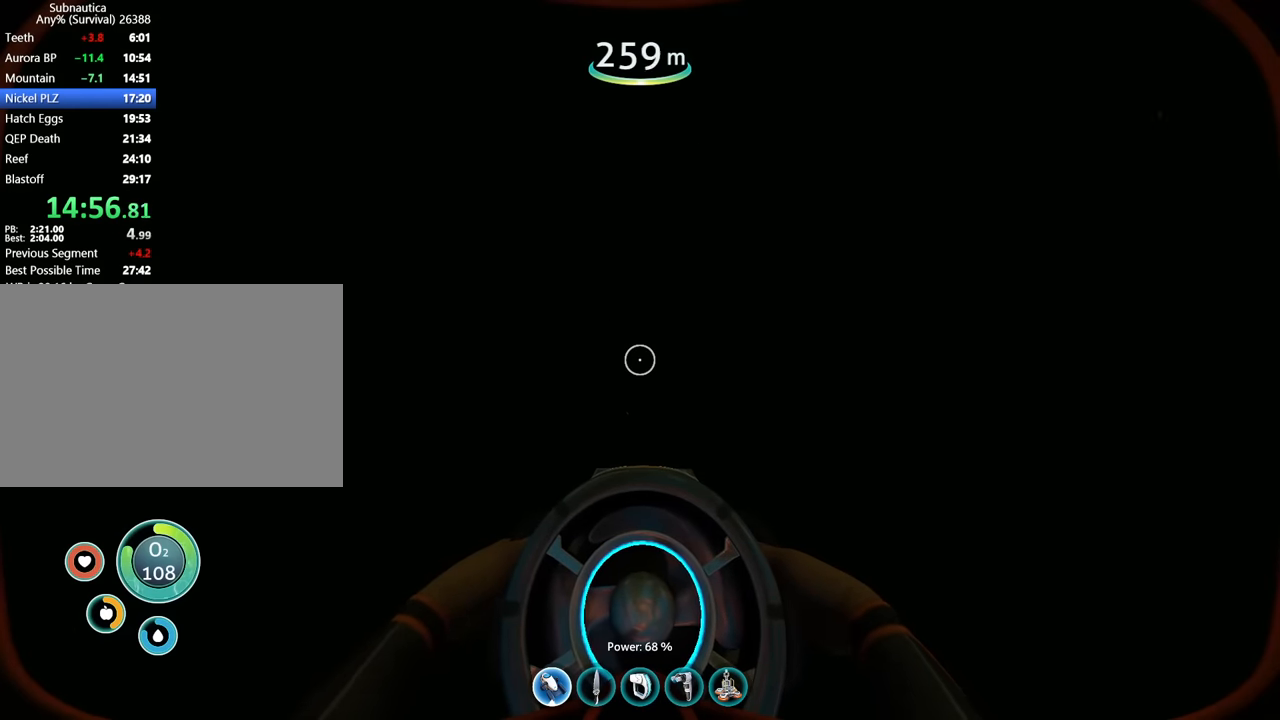
{"keys": ["c"], "mouse": [], "events": []}
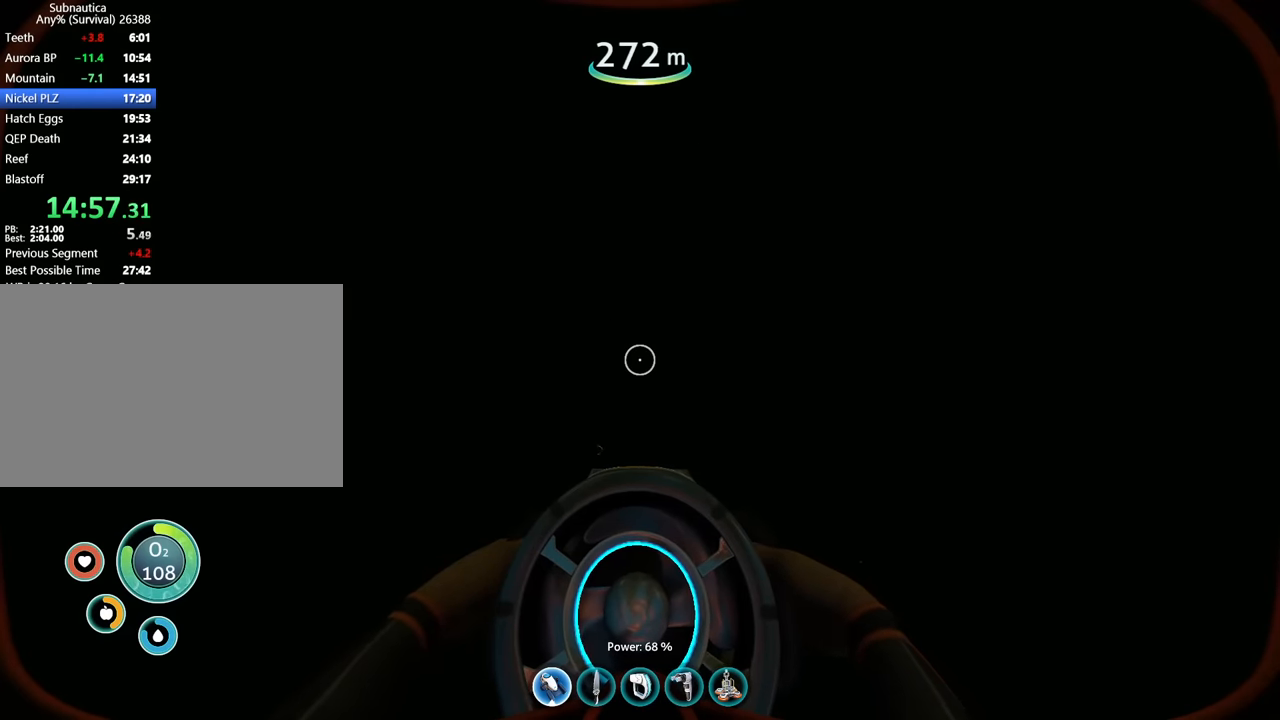
{"keys": ["c"], "mouse": [], "events": []}
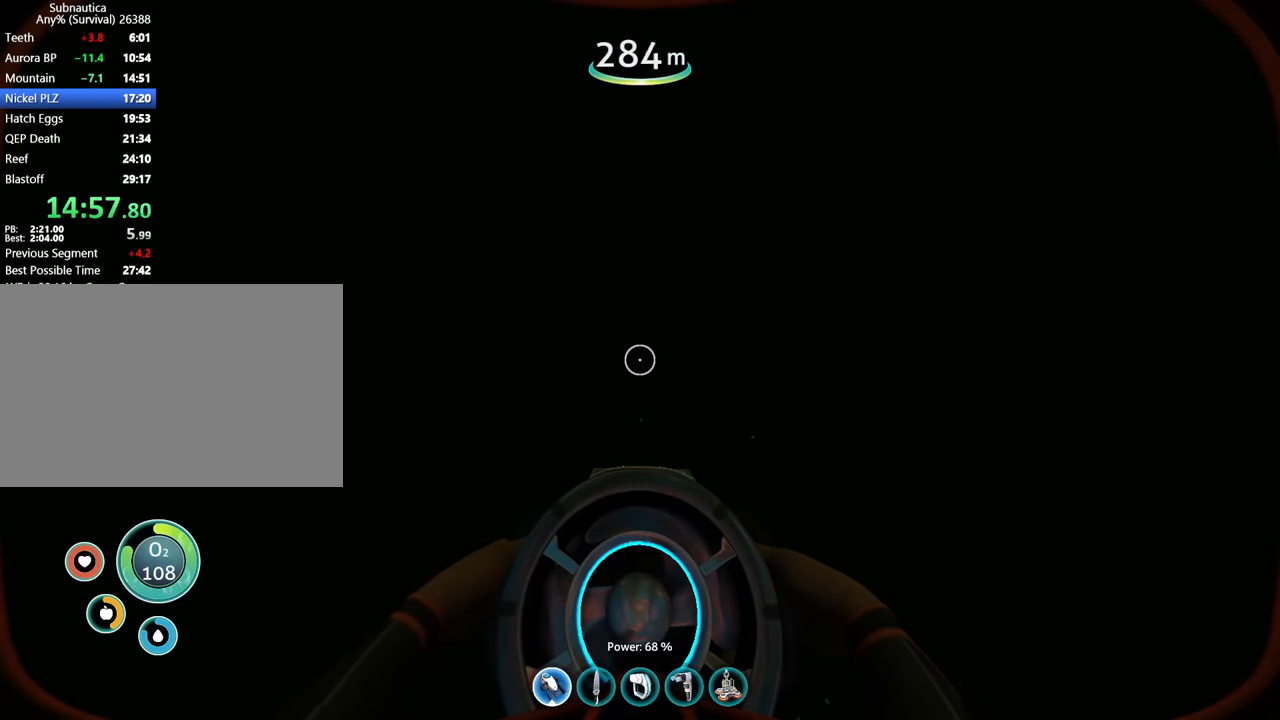
{"keys": ["c"], "mouse": [], "events": []}
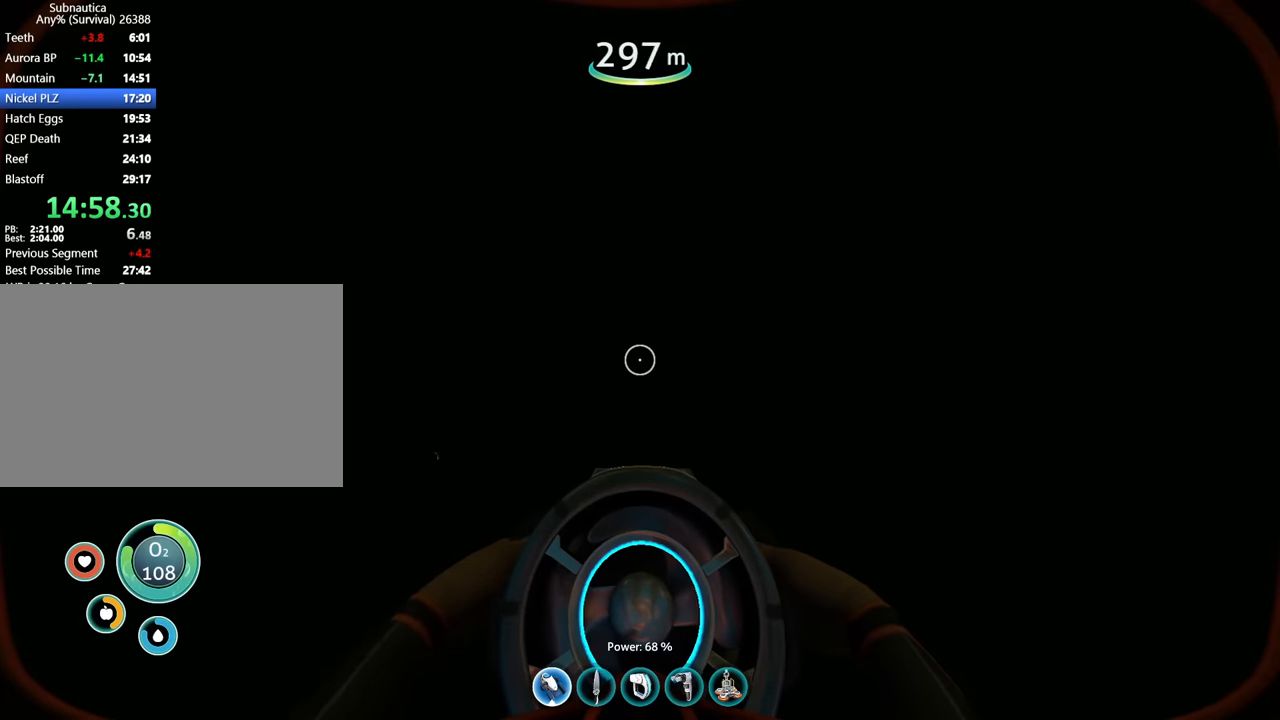
{"keys": ["c"], "mouse": [], "events": []}
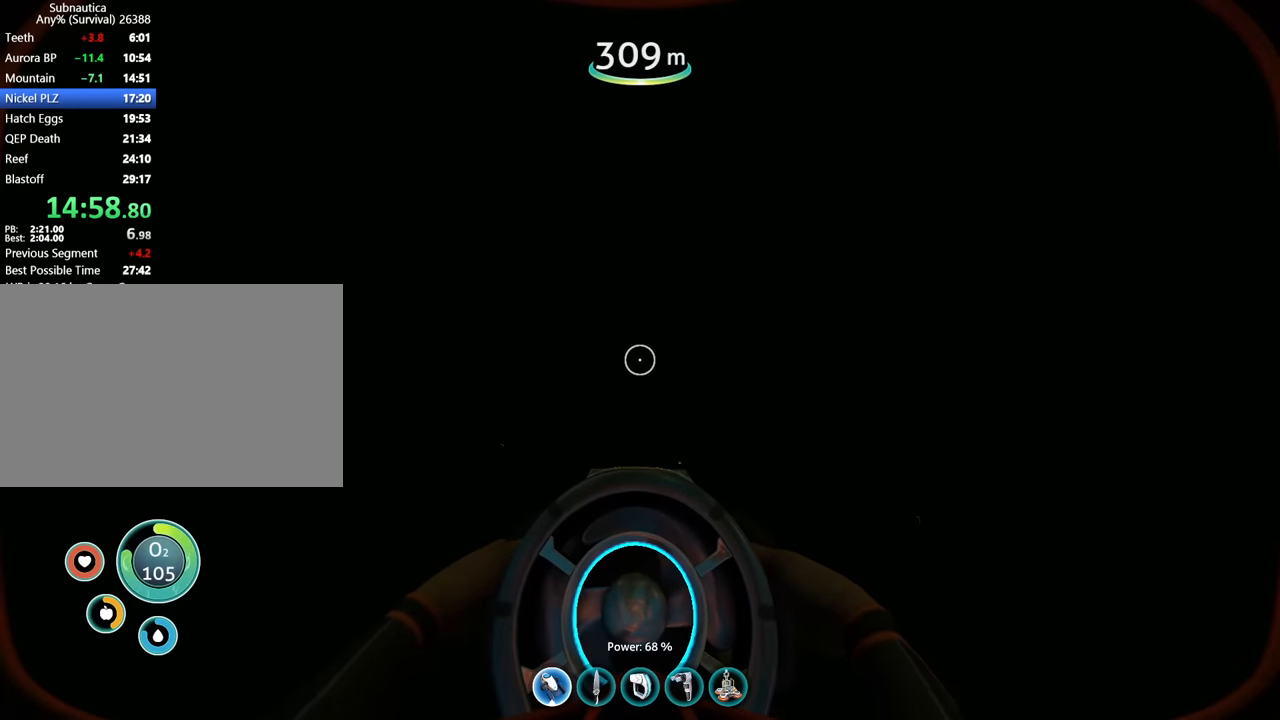
{"keys": ["c"], "mouse": [], "events": []}
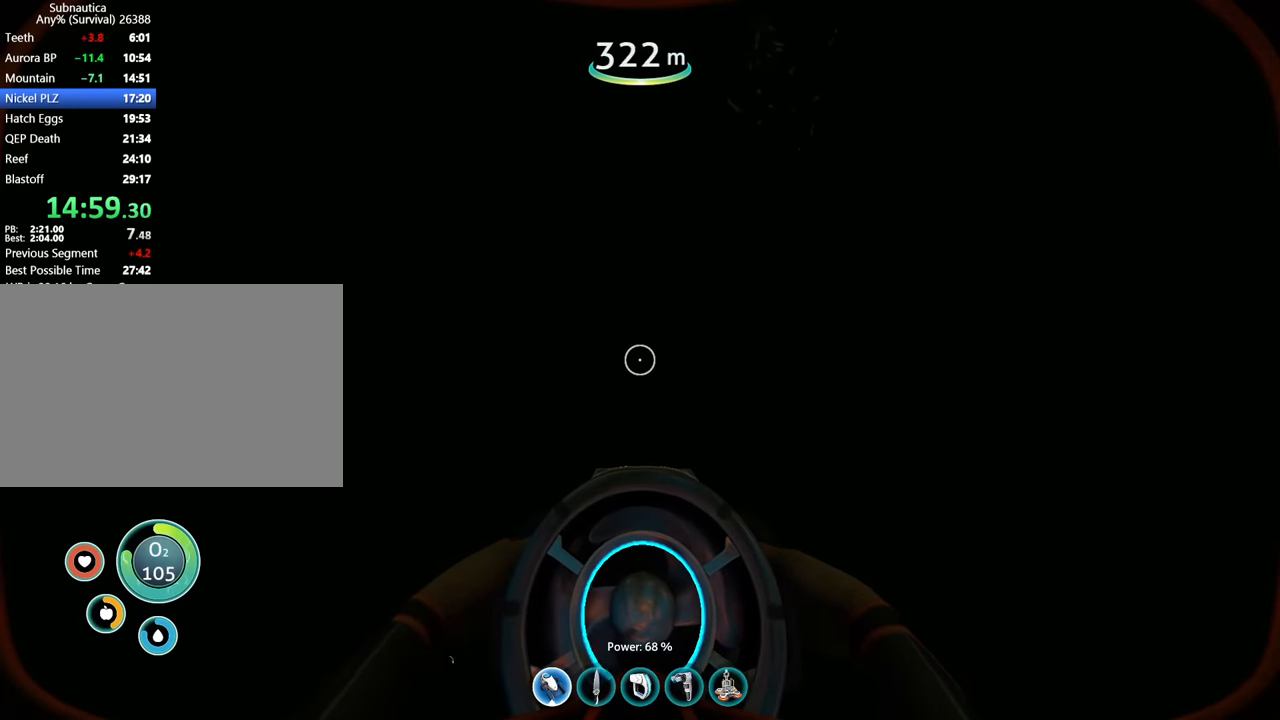
{"keys": ["c"], "mouse": [], "events": []}
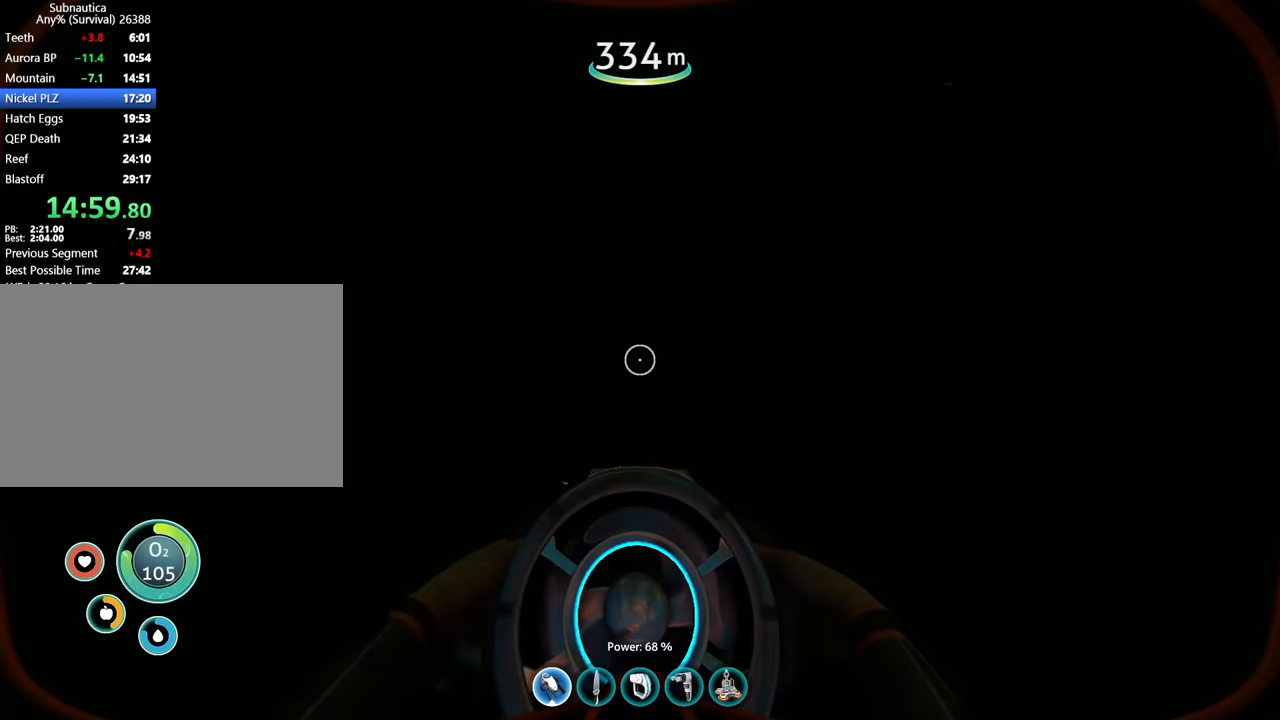
{"keys": ["c"], "mouse": [], "events": []}
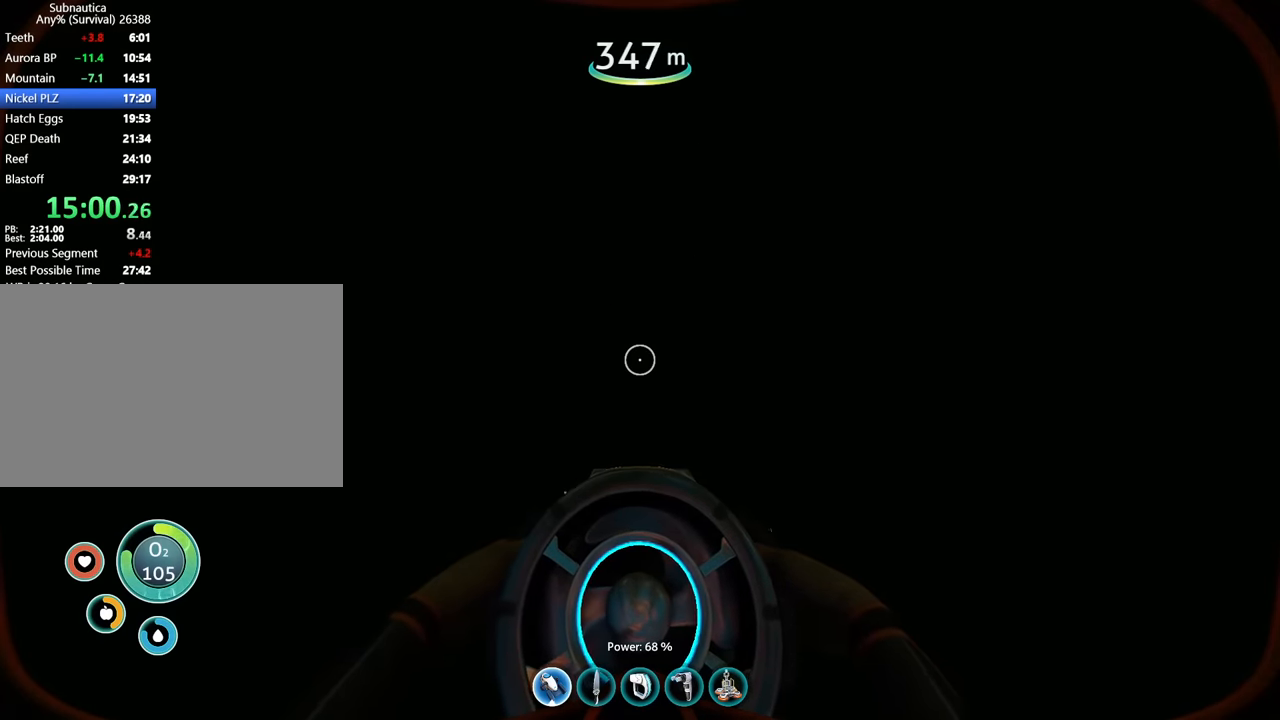
{"keys": ["c"], "mouse": [], "events": []}
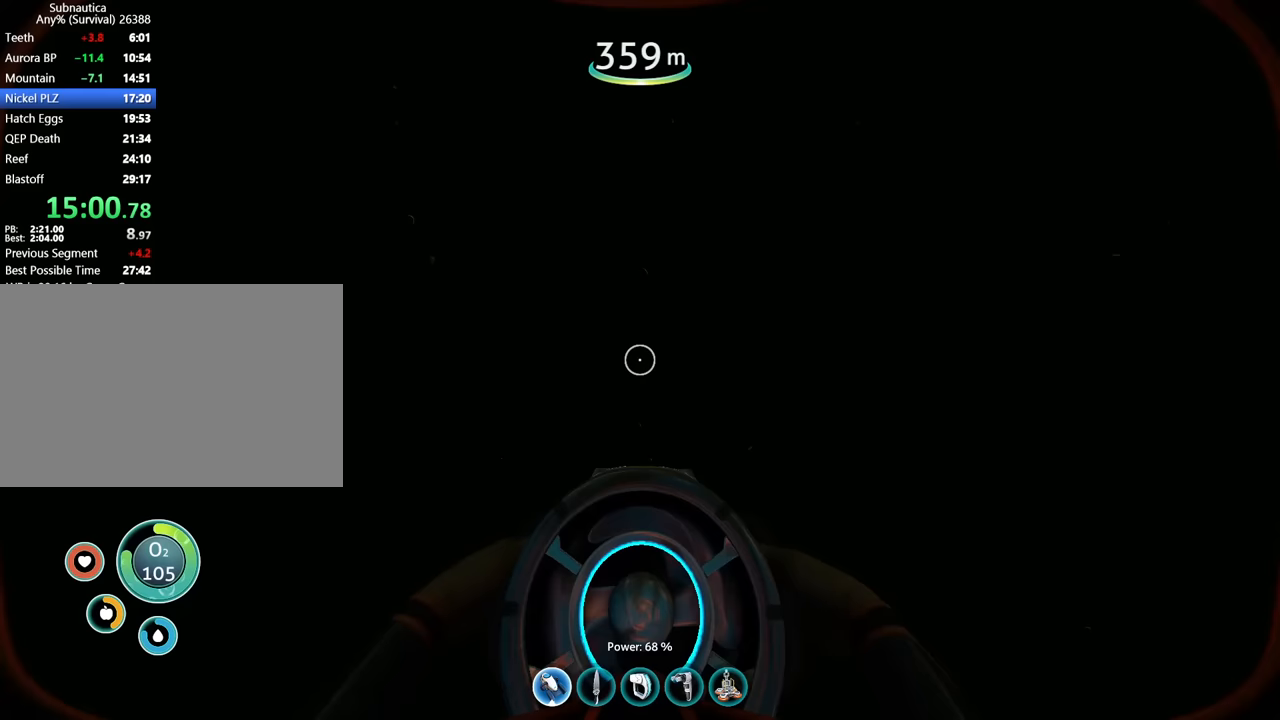
{"keys": ["c"], "mouse": [], "events": []}
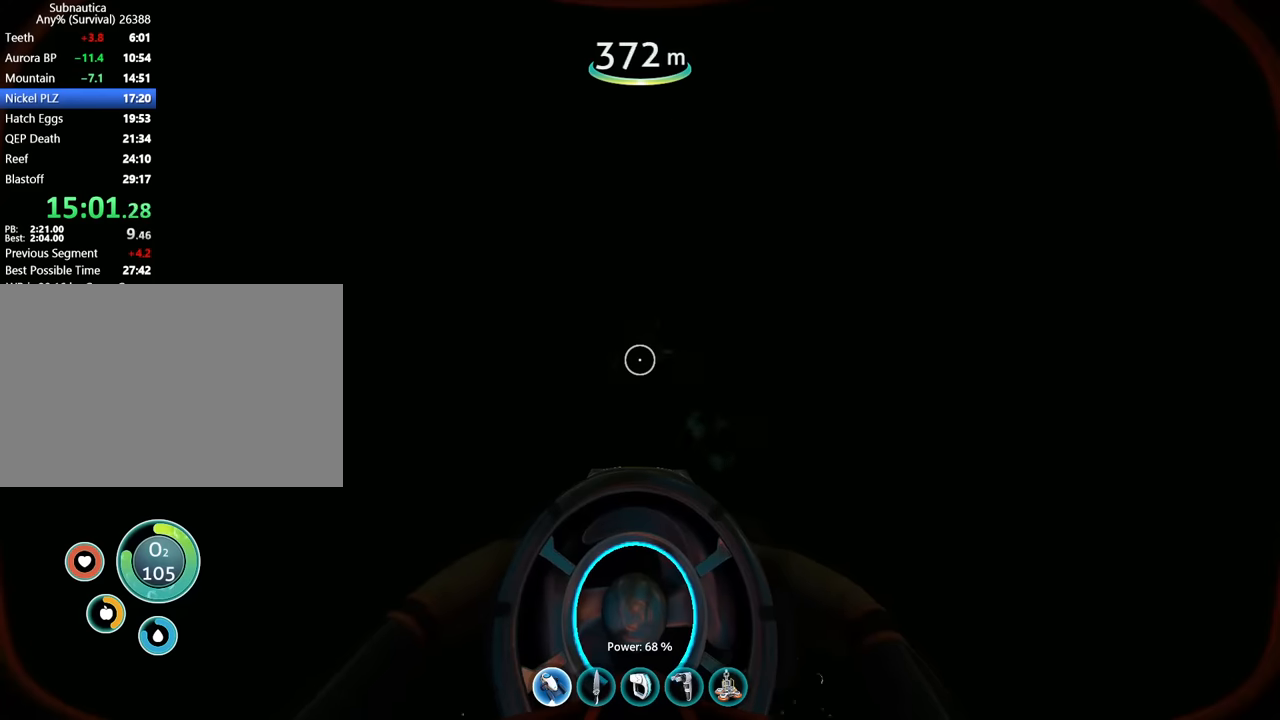
{"keys": ["c"], "mouse": [], "events": []}
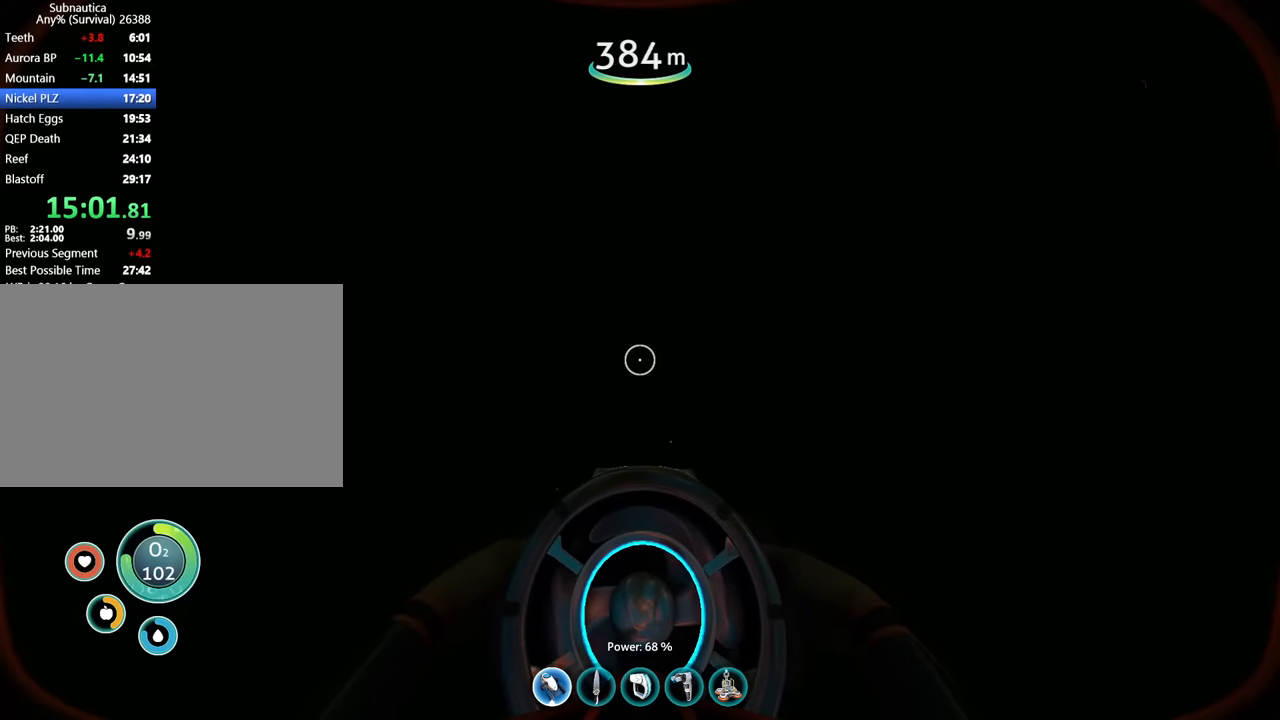
{"keys": ["c"], "mouse": [], "events": []}
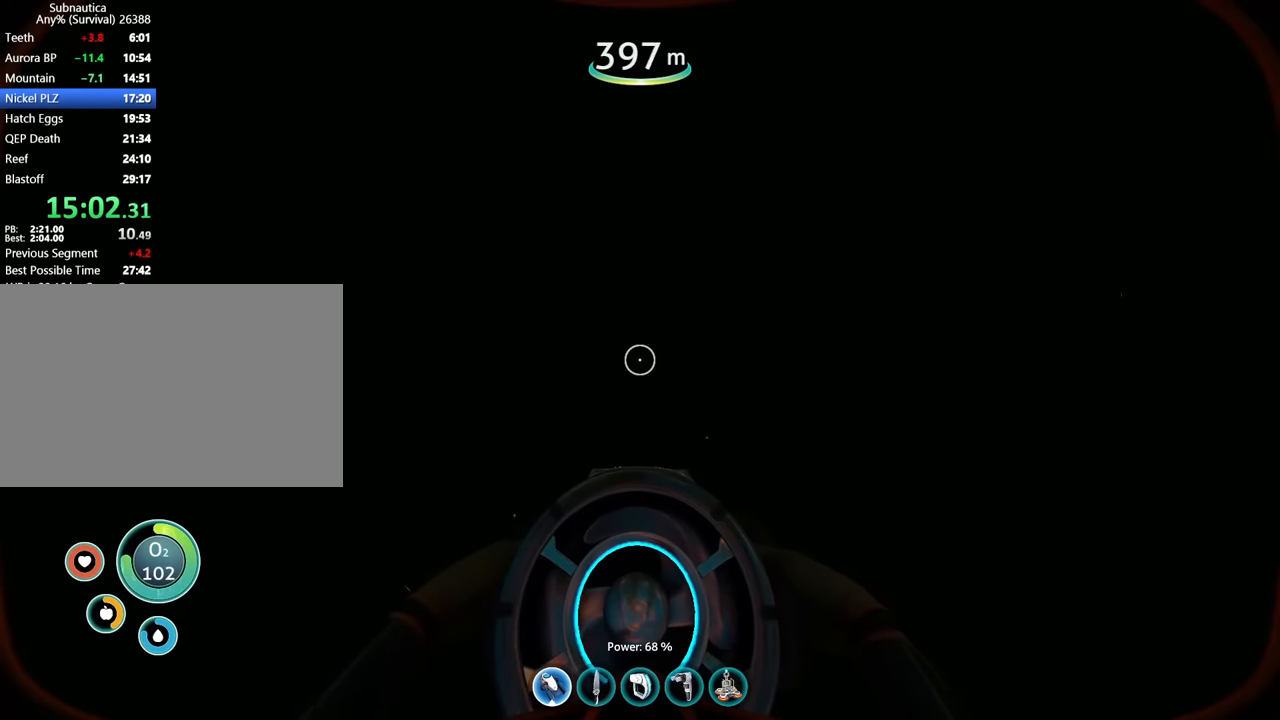
{"keys": ["c"], "mouse": [], "events": []}
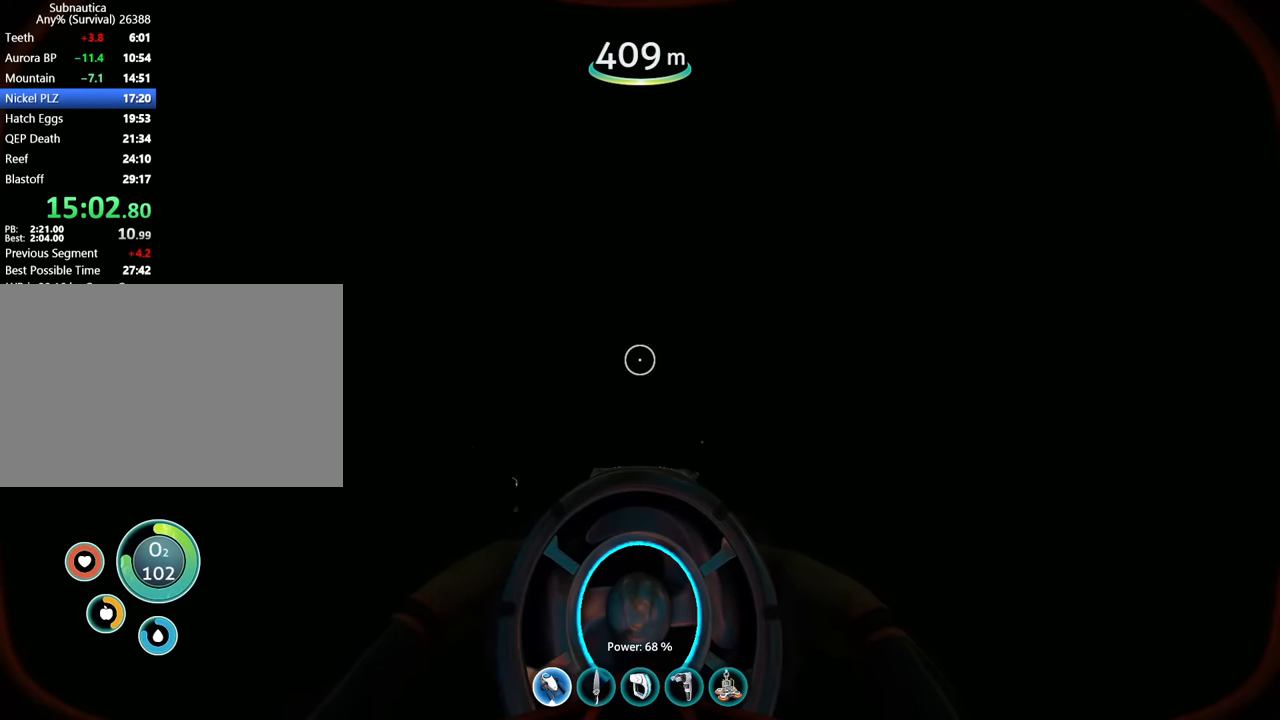
{"keys": ["c"], "mouse": [], "events": []}
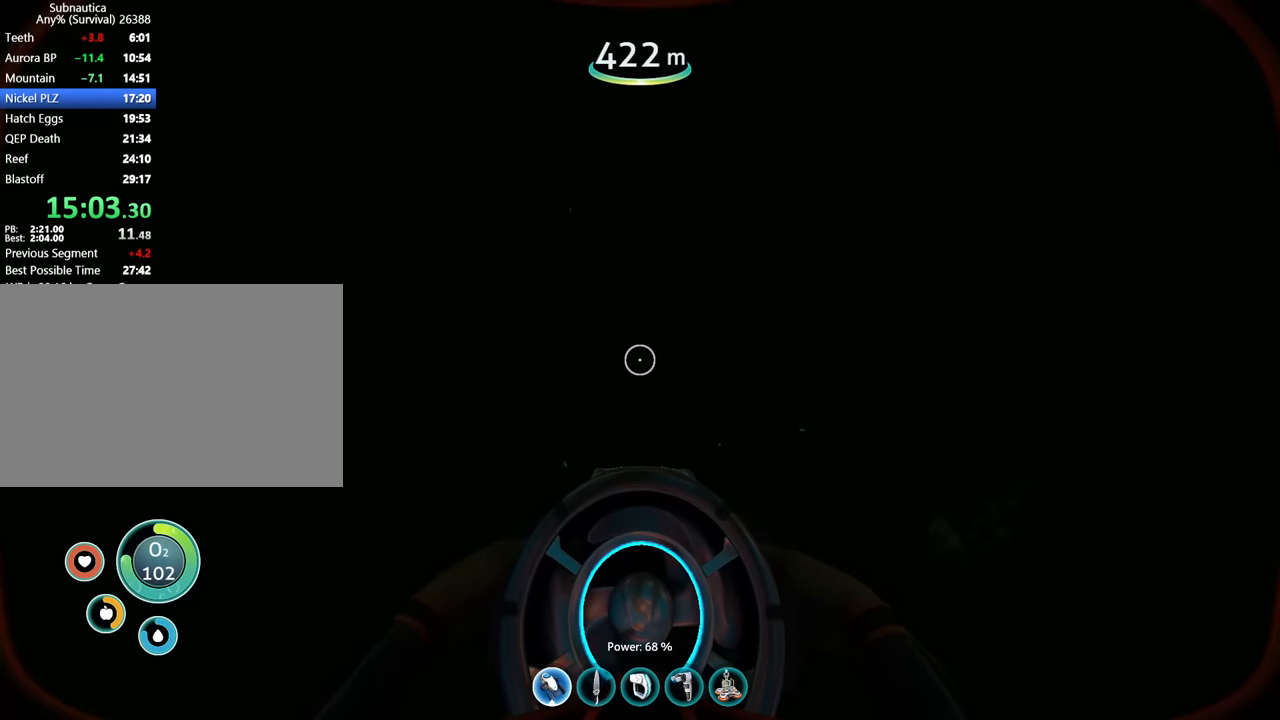
{"keys": ["c"], "mouse": [], "events": []}
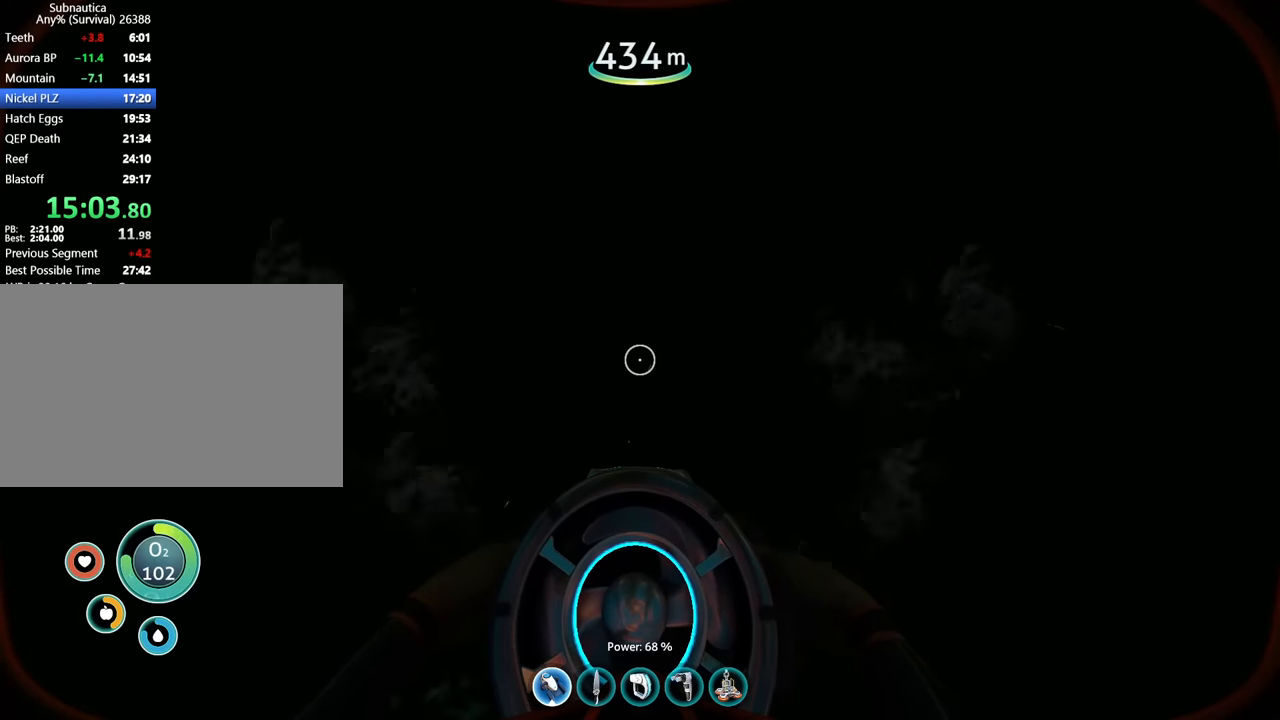
{"keys": ["c"], "mouse": [], "events": []}
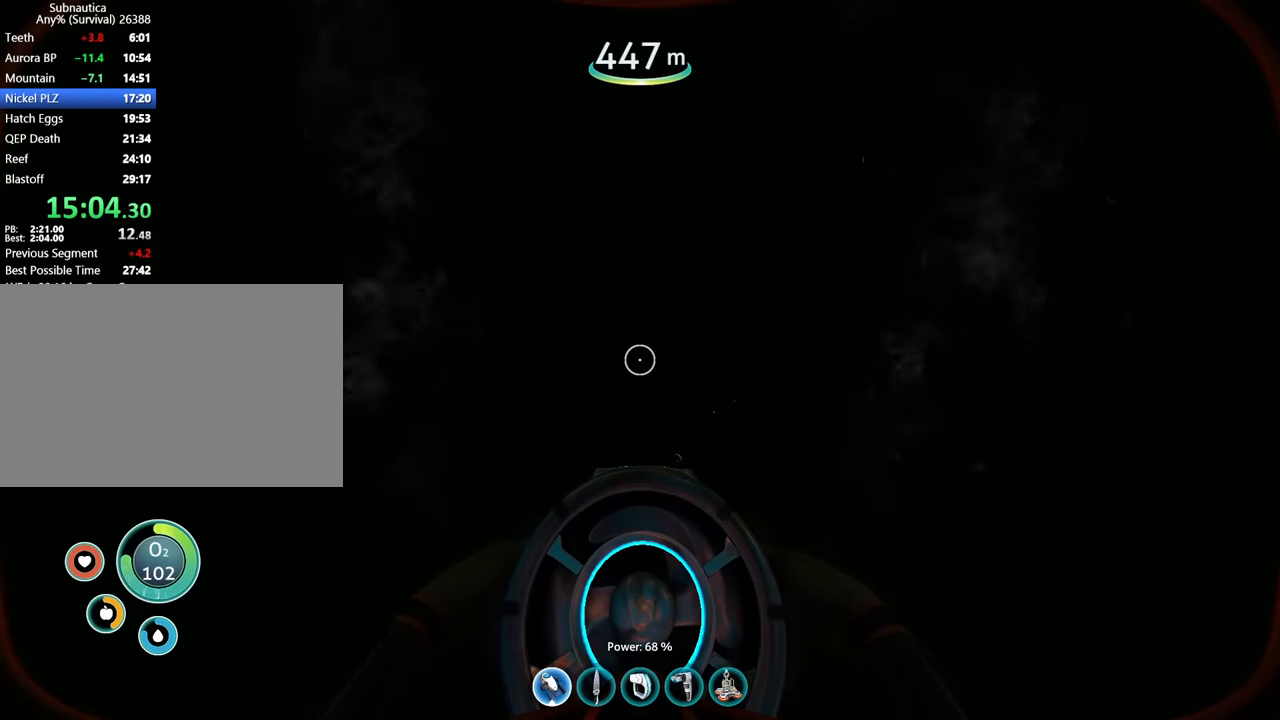
{"keys": ["c"], "mouse": [], "events": []}
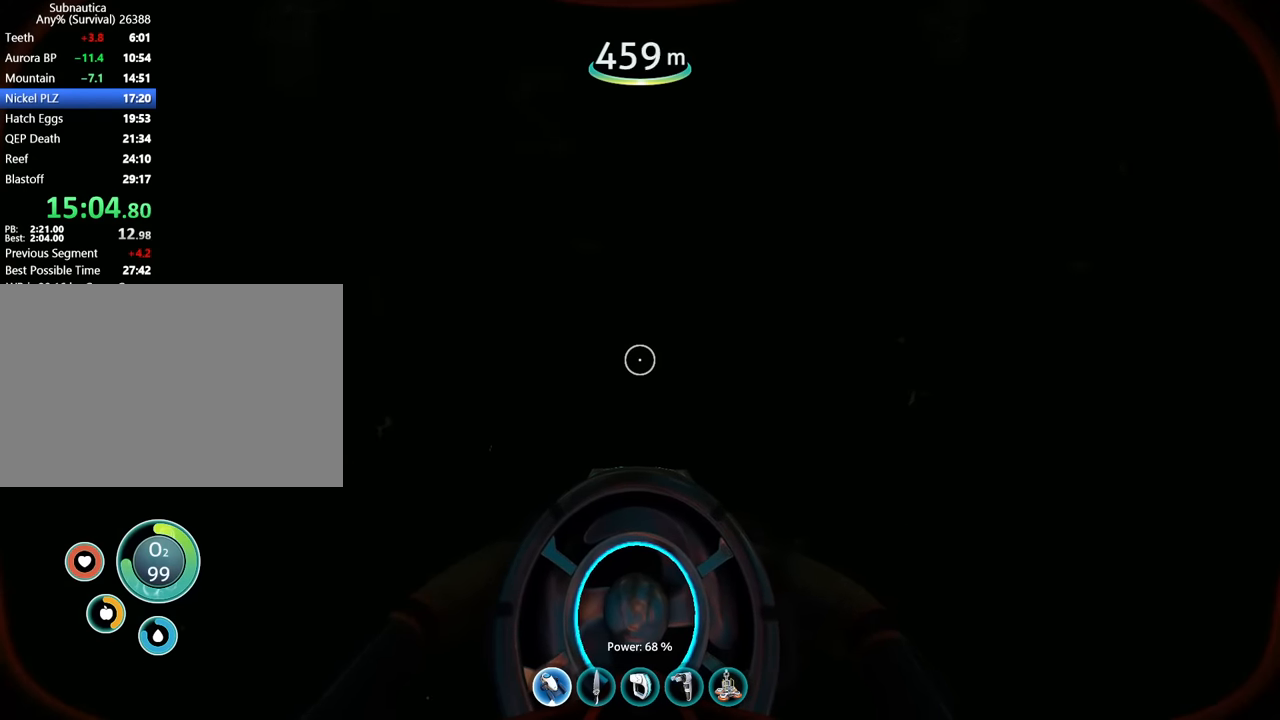
{"keys": ["c"], "mouse": [], "events": []}
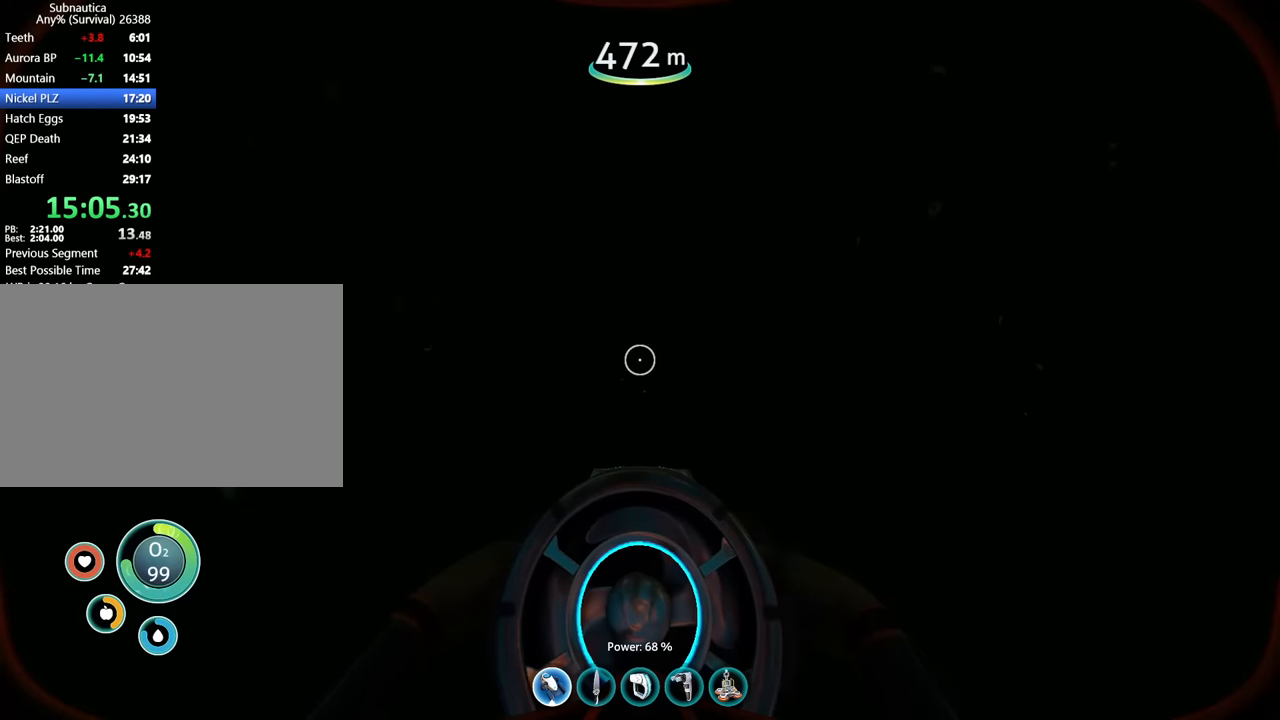
{"keys": ["c"], "mouse": [], "events": []}
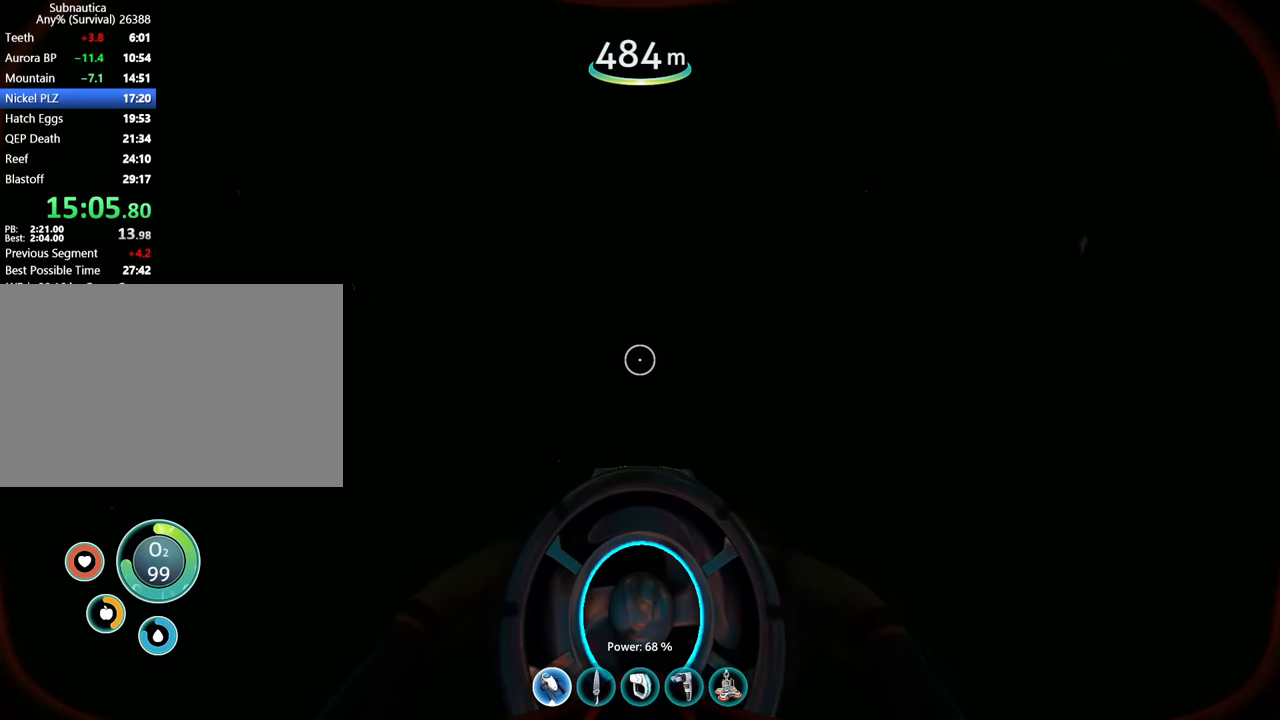
{"keys": ["c"], "mouse": [], "events": []}
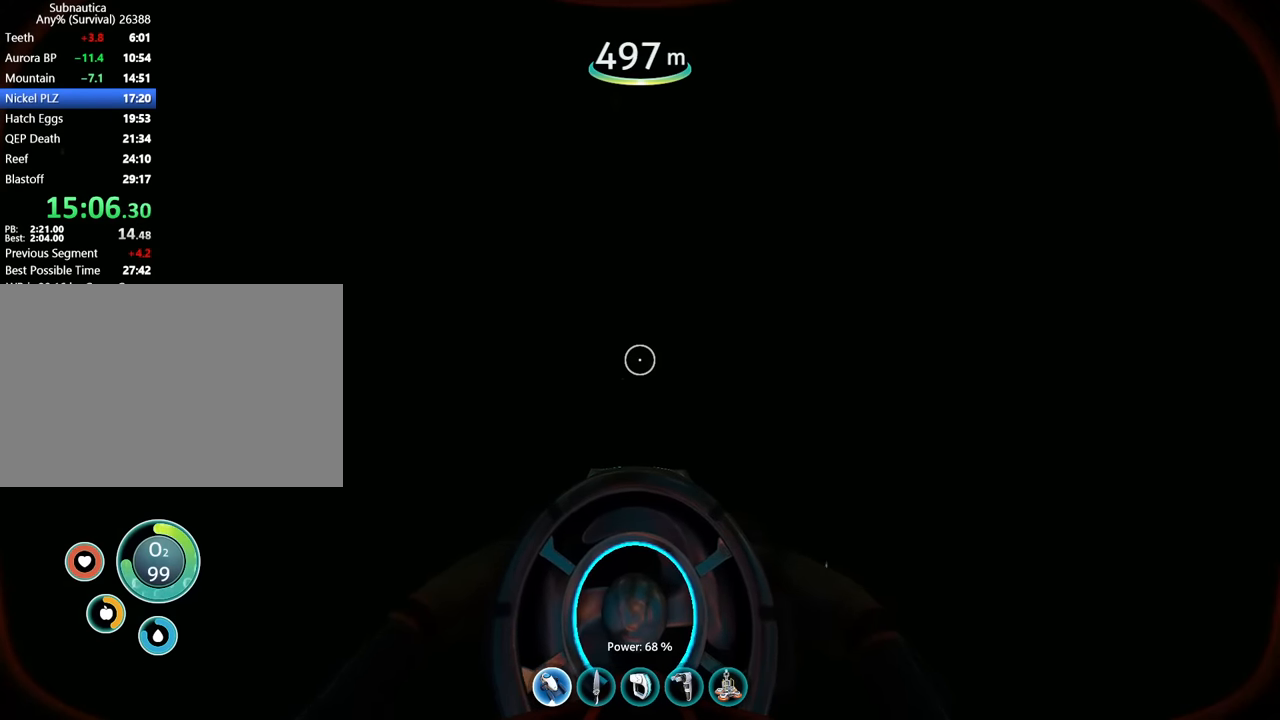
{"keys": ["w"], "mouse": [], "events": [[33, "w", "down"], [133, "c", "up"]]}
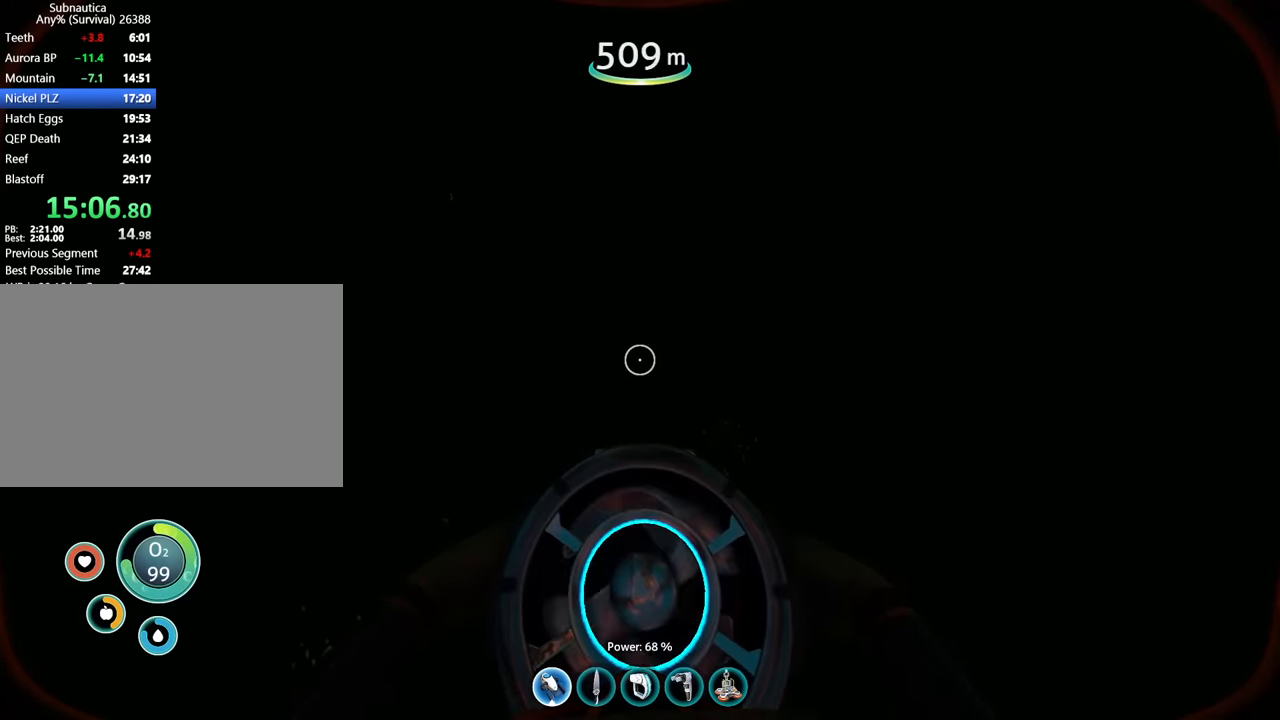
{"keys": ["w"], "mouse": [], "events": []}
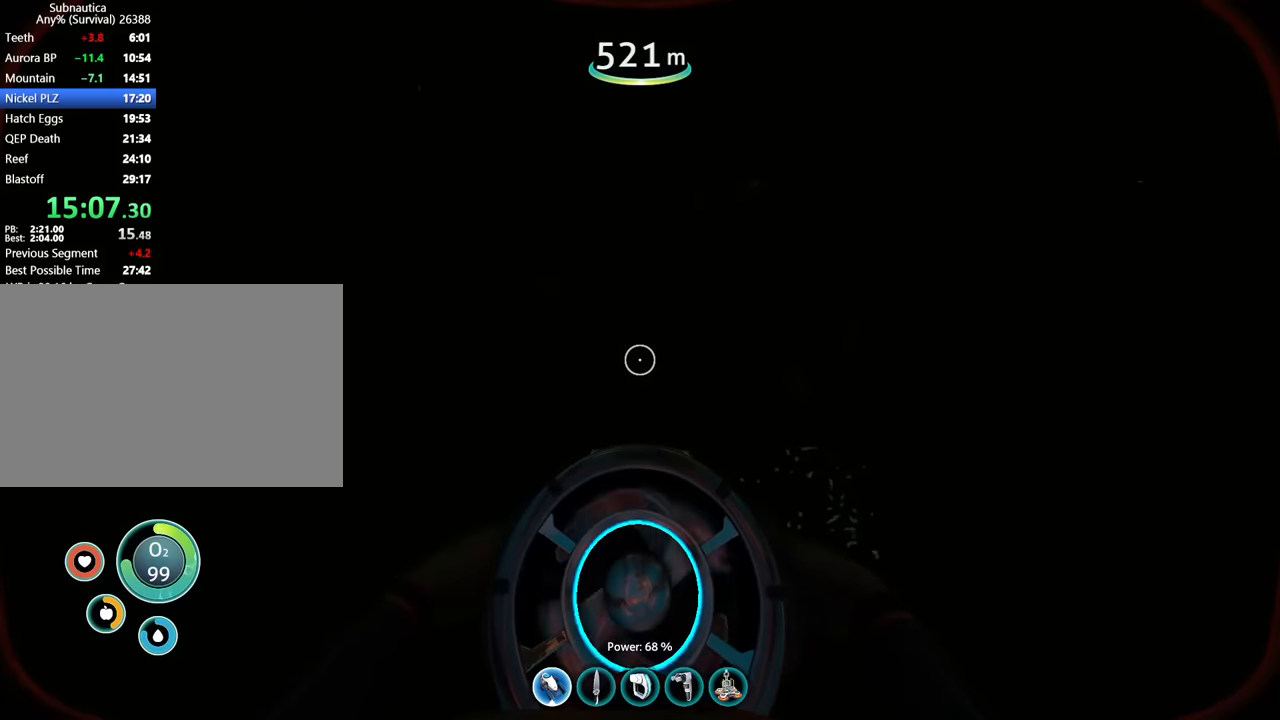
{"keys": ["w"], "mouse": [], "events": []}
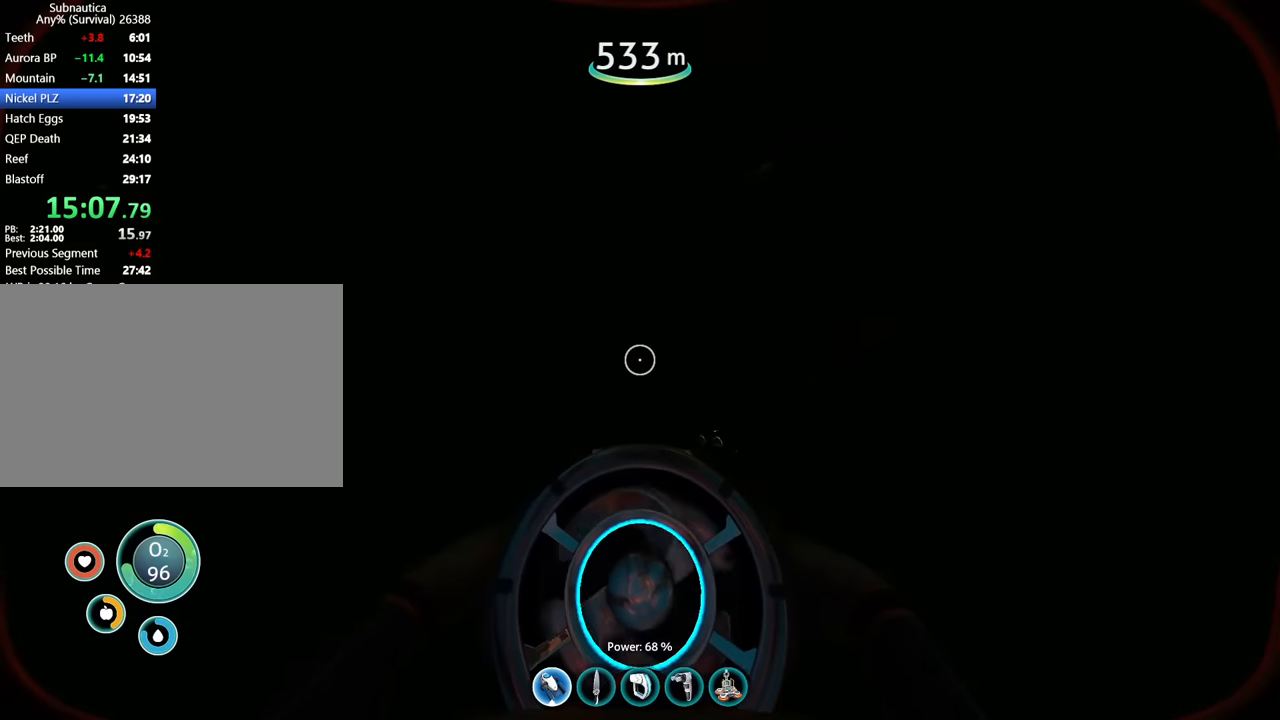
{"keys": ["w"], "mouse": [], "events": []}
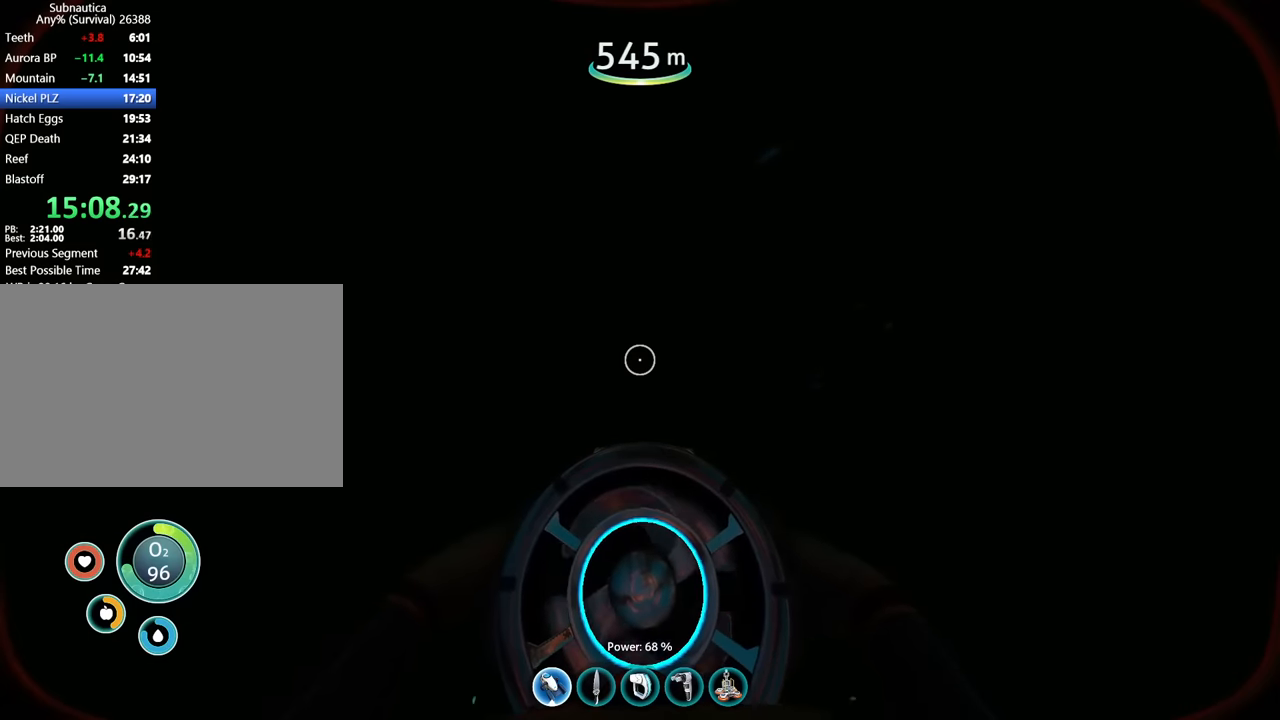
{"keys": ["w"], "mouse": [], "events": []}
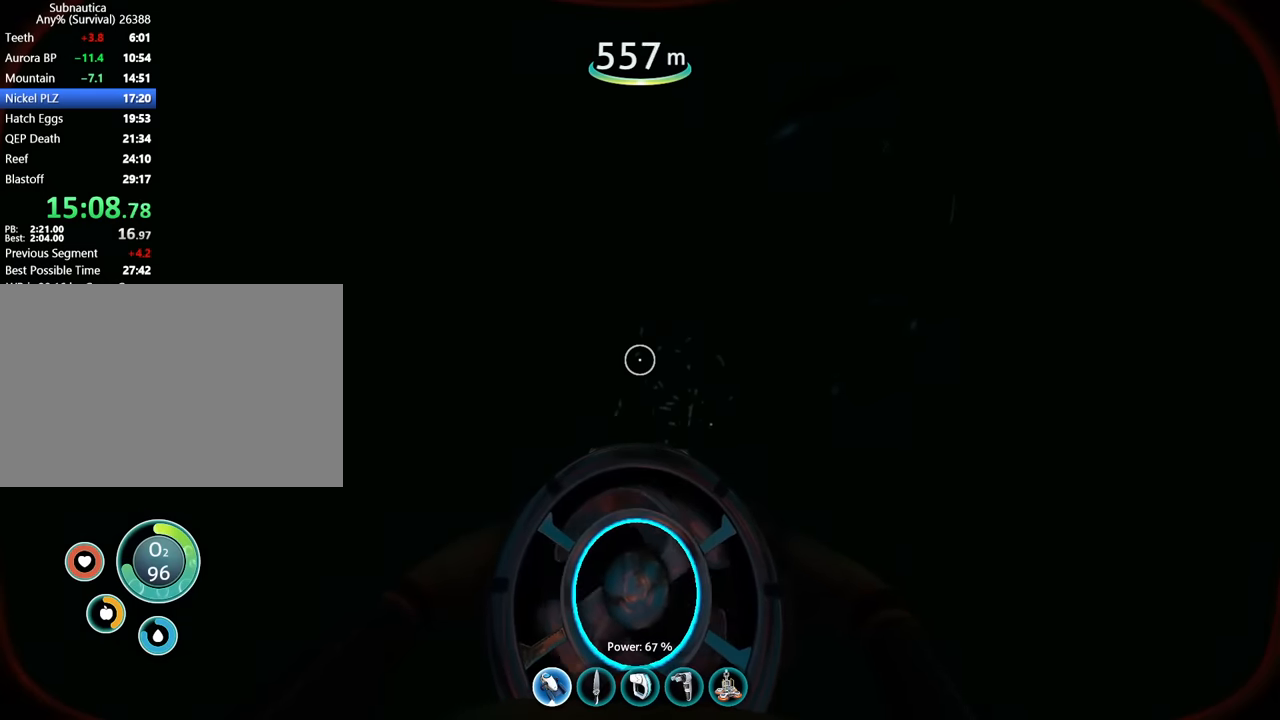
{"keys": ["w"], "mouse": [], "events": []}
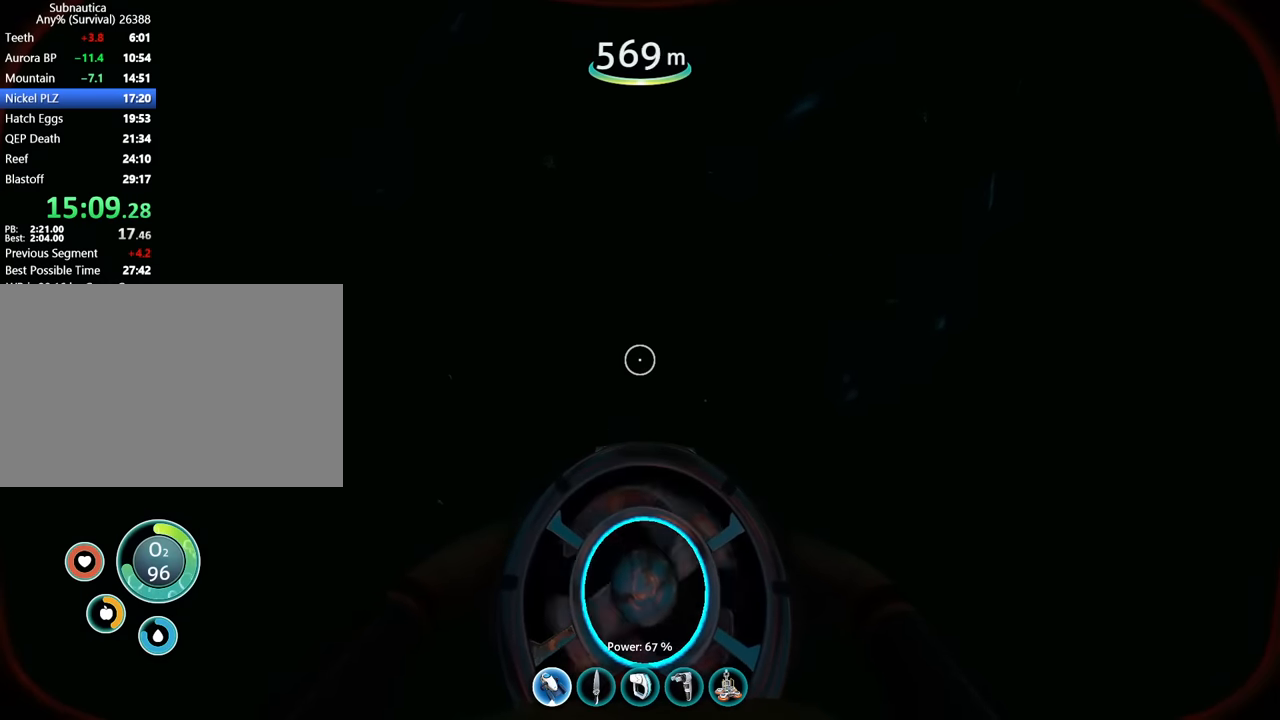
{"keys": ["w"], "mouse": [], "events": []}
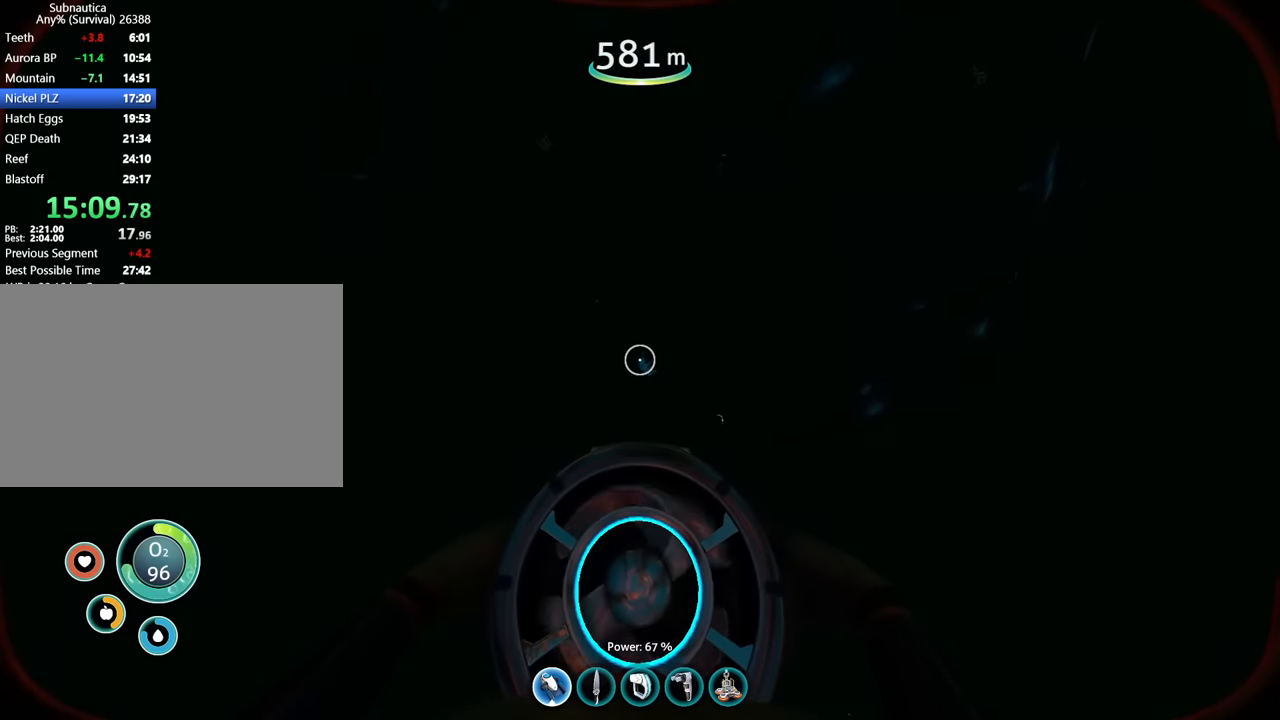
{"keys": ["w"], "mouse": [], "events": []}
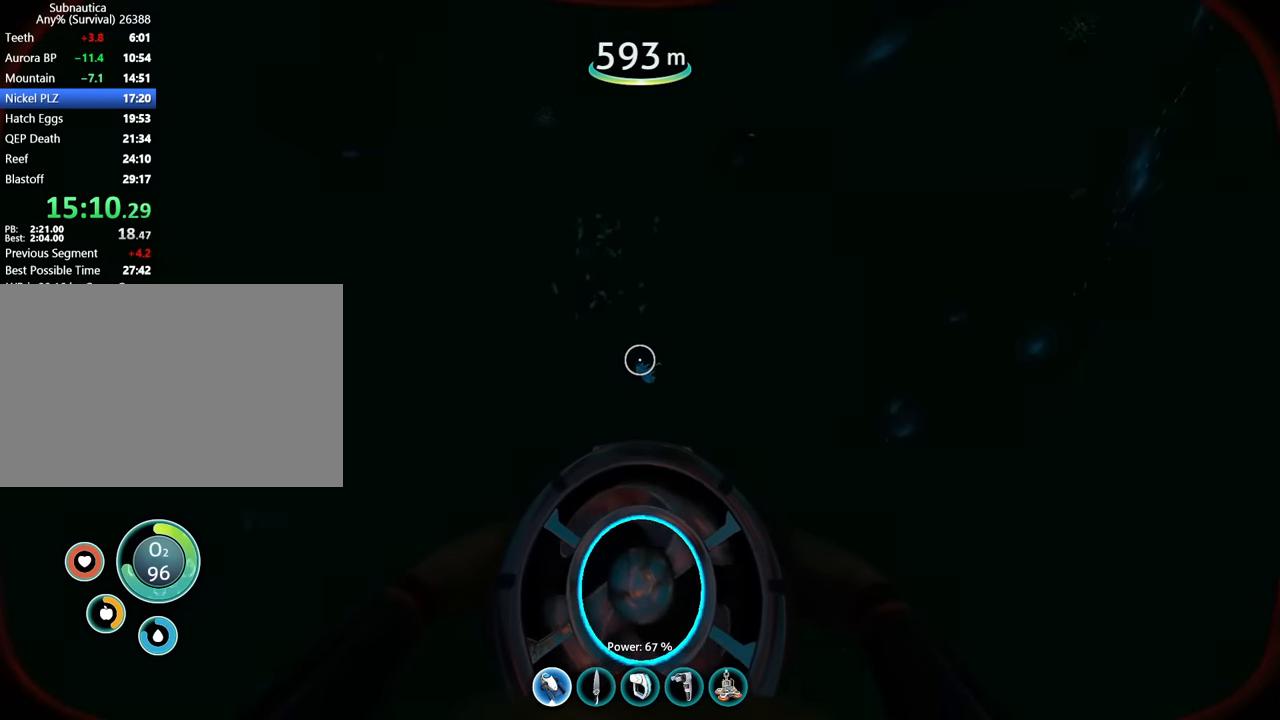
{"keys": ["w"], "mouse": [], "events": []}
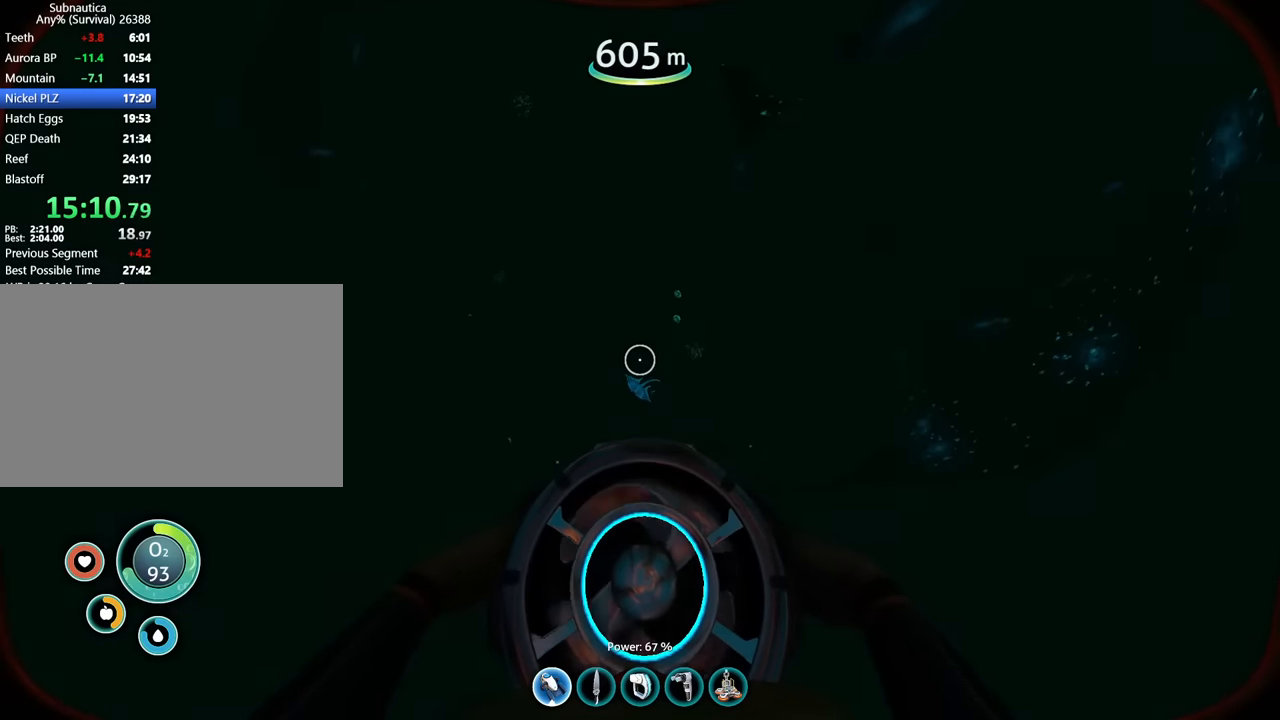
{"keys": ["w"], "mouse": [], "events": []}